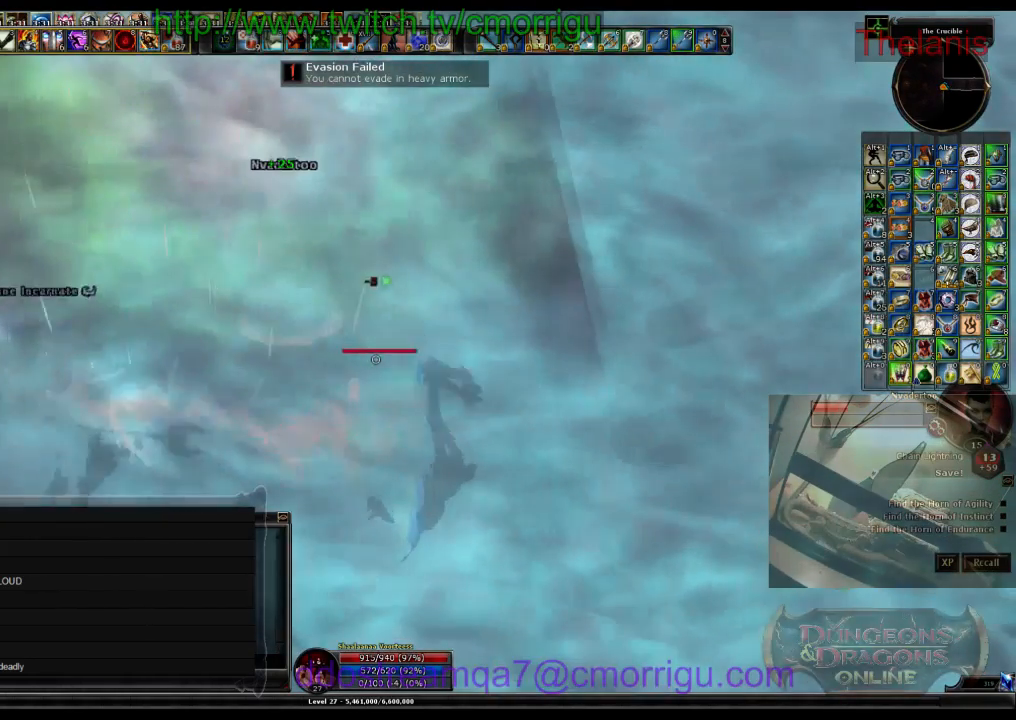
Gameplay with keyboard; each line is a JSON object with the keys held at the frame after it. "events" lists presses ("down") and releases ("up") of ".", "/", "0", "1", "2", "3", "4", "5", "6", "7", "8", "9", "a", "b", "backslash", "backspace", "c", "caps_lock", "comma", "ctrl_l", "ctrl_r", "d", "e", "equals", "escape", "f", "f1", "f10", "f11", "f12", "f2", "f3", "f4", "f5", "f6", "f7", "f8", "f9", "g", "h", "i", "j", "k", "l", "lbracket", "m", "minus", "n", "o", "p", "q", "quote", "r", "rbracket", "return", "s", "semicolon", "shift_l", "shift_r", "space", "t", "tab", "tilde", "u", "v", "w", "x", "y" and "z" between this image and that frame as [ms after this image, input, new state], when the widget could be followed in between. No other keys are recorded. Mouse input is not recorded.
{"keys": ["a"], "events": [[233, "a", "down"]]}
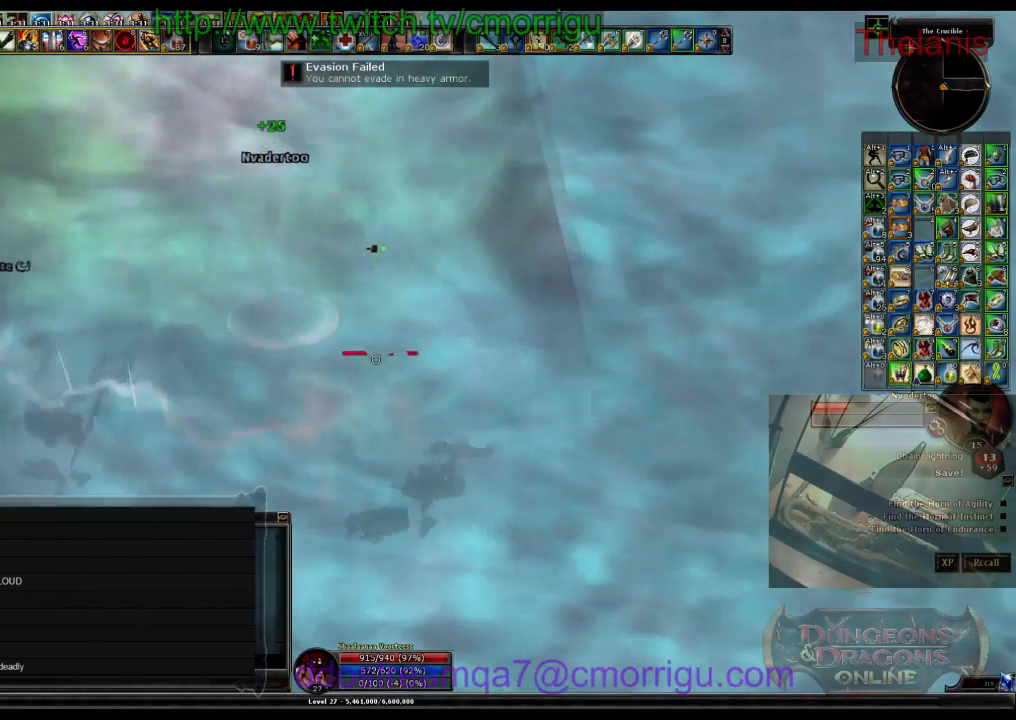
{"keys": ["a"], "events": []}
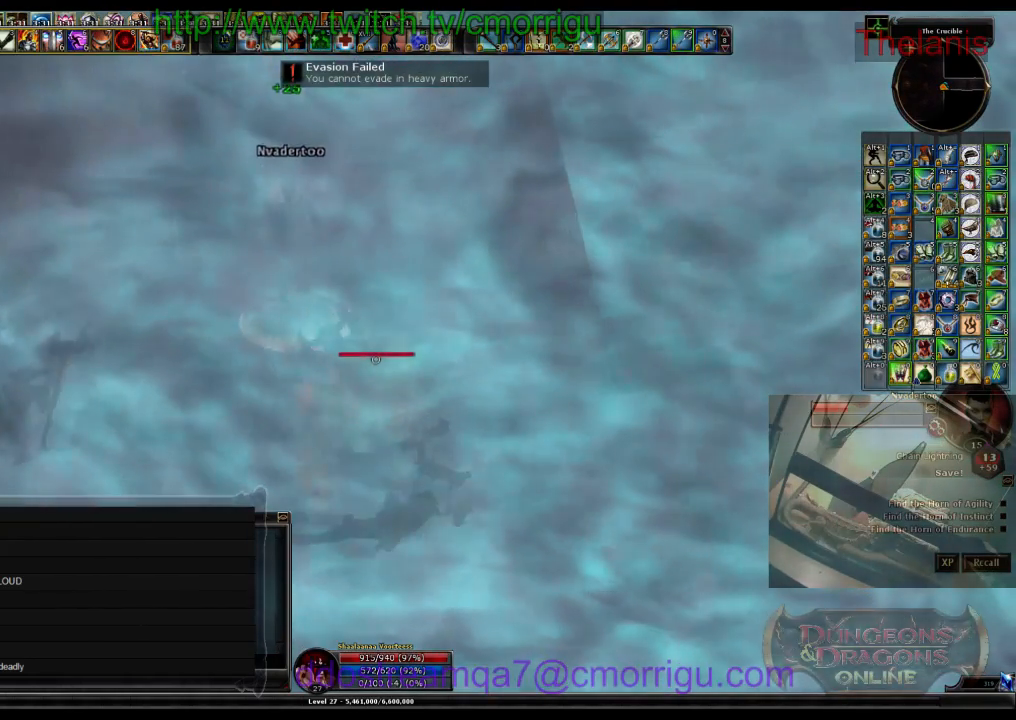
{"keys": ["a"], "events": []}
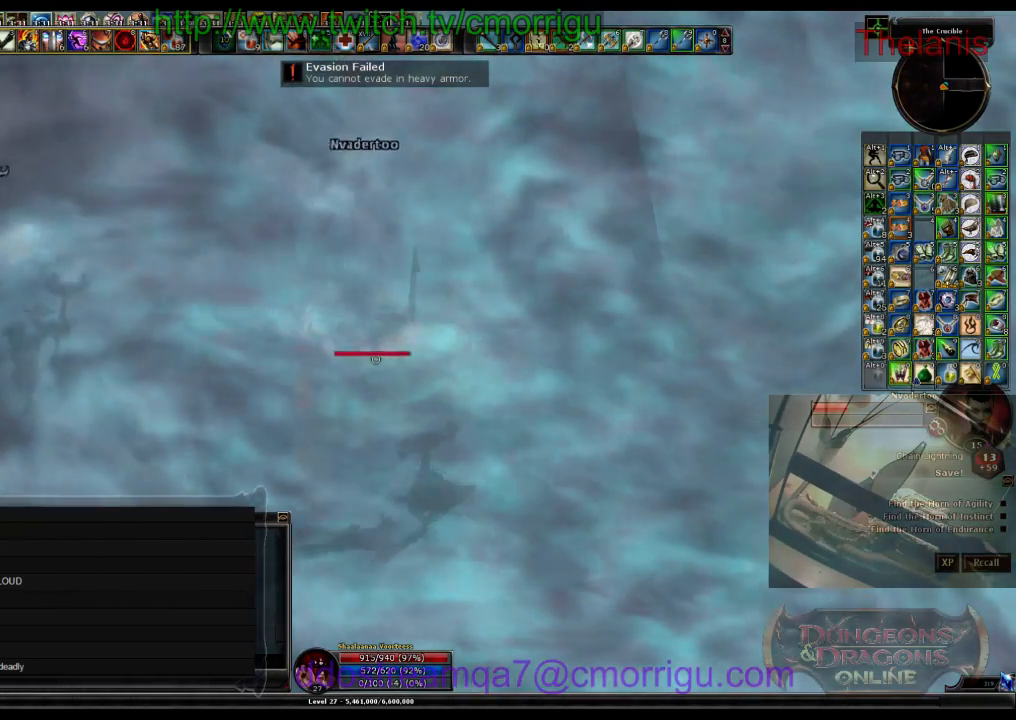
{"keys": ["a"], "events": []}
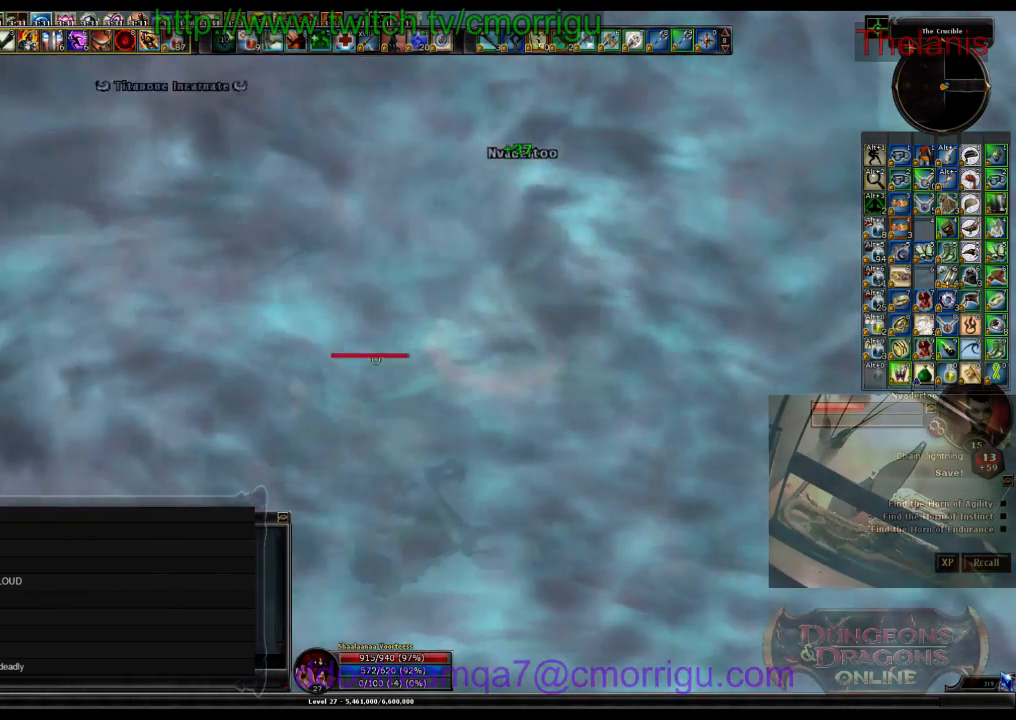
{"keys": ["a", "w"], "events": [[67, "w", "down"]]}
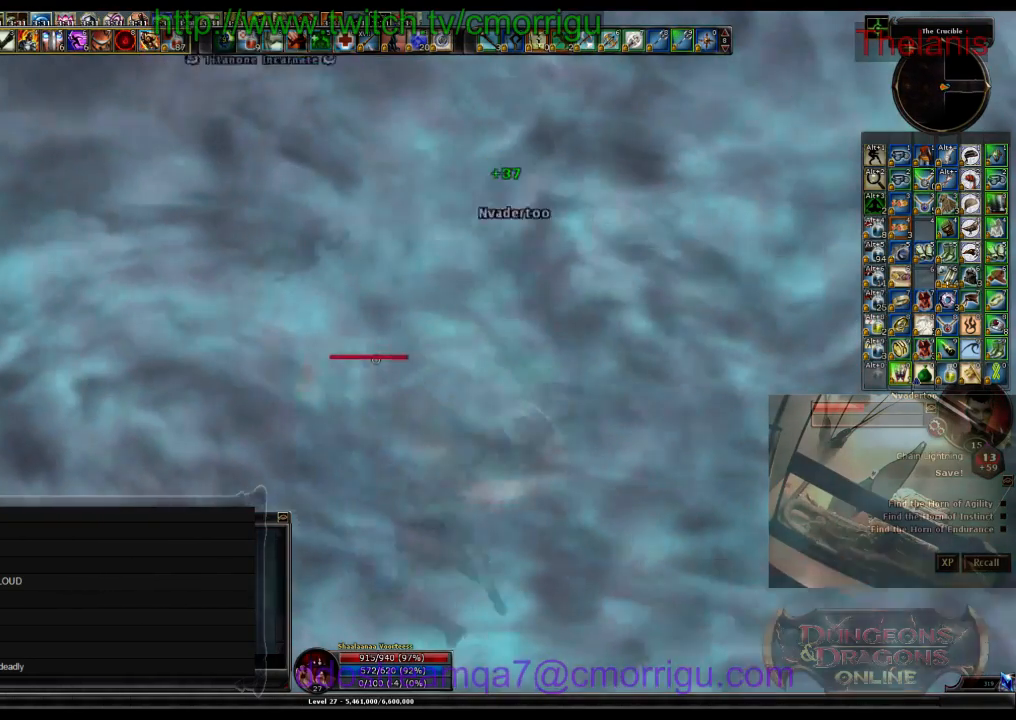
{"keys": ["a", "w"], "events": []}
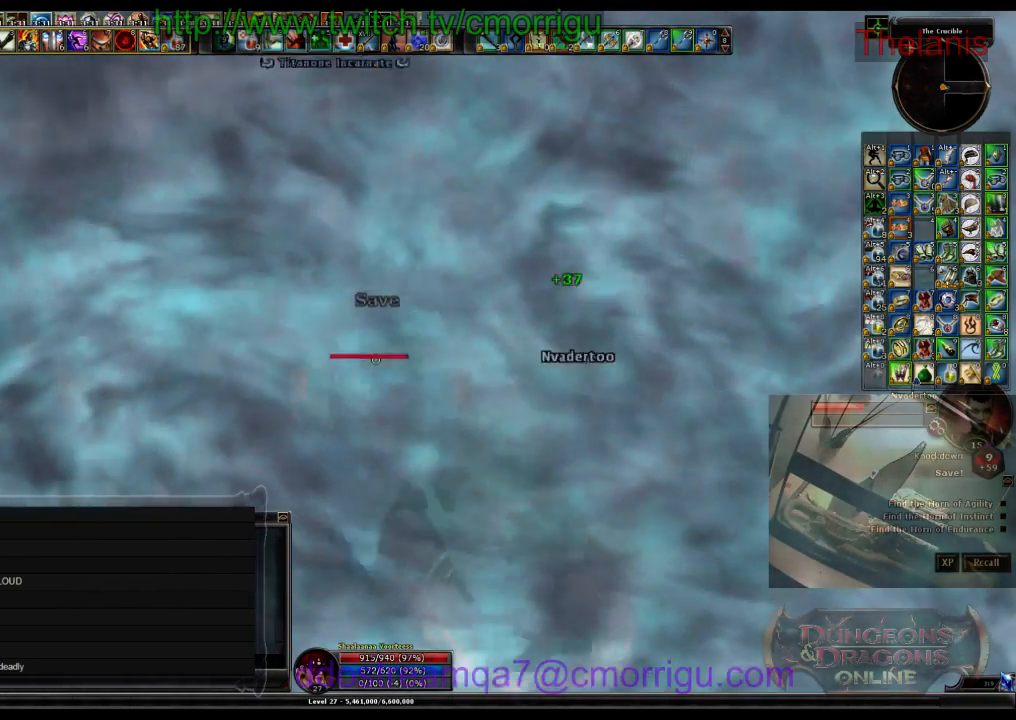
{"keys": ["w"], "events": [[200, "a", "up"]]}
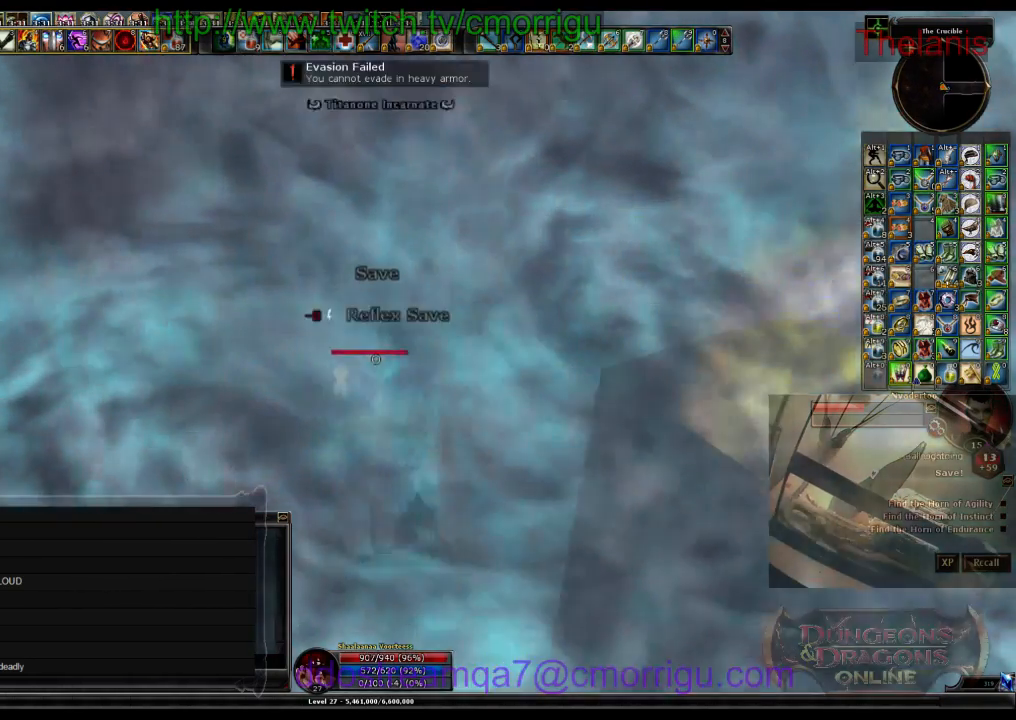
{"keys": ["w"], "events": []}
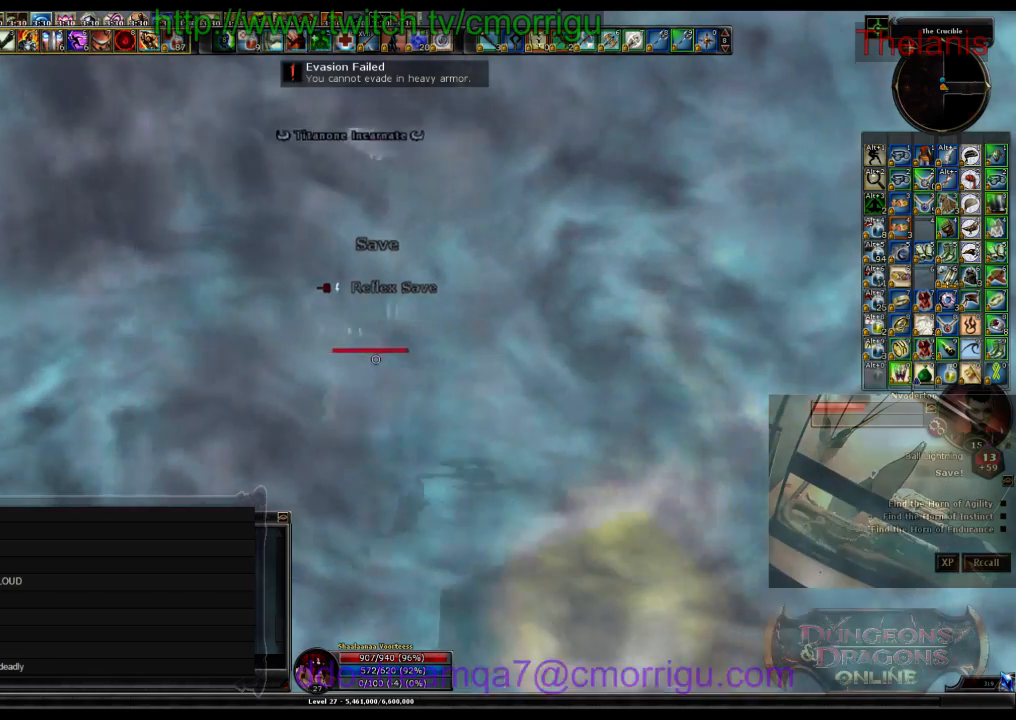
{"keys": ["w"], "events": []}
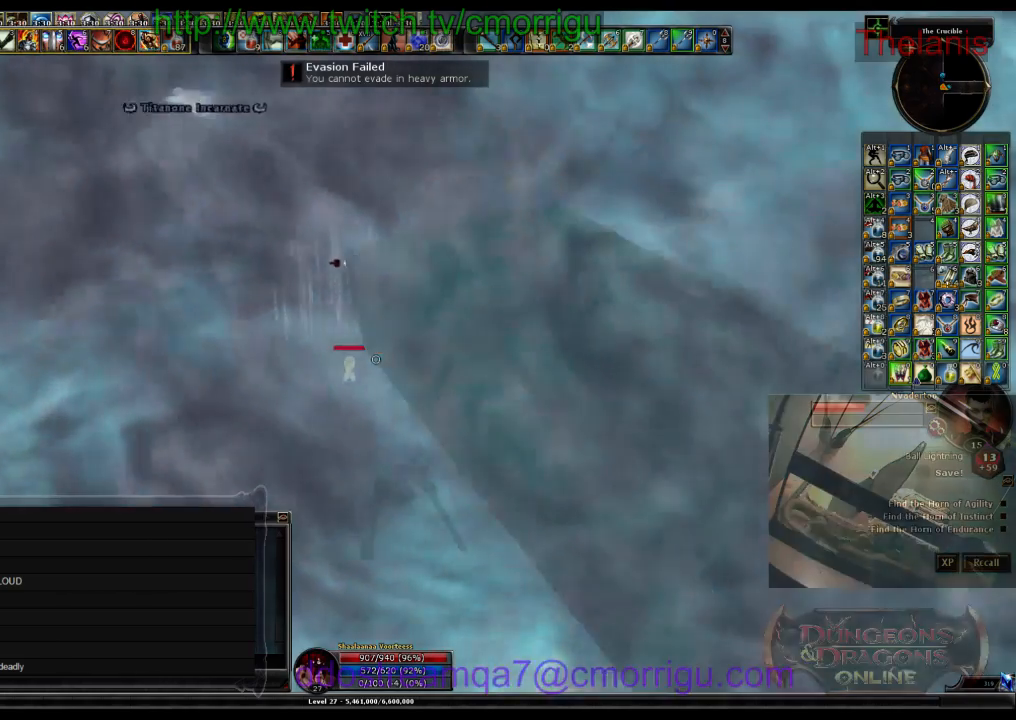
{"keys": ["w"], "events": []}
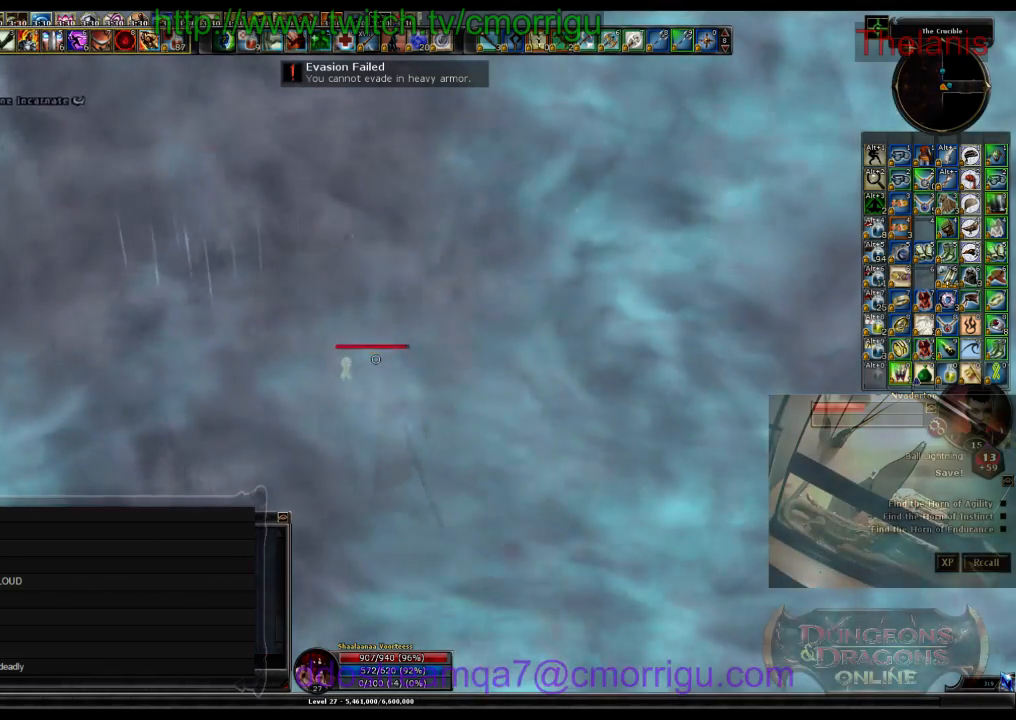
{"keys": ["w"]}
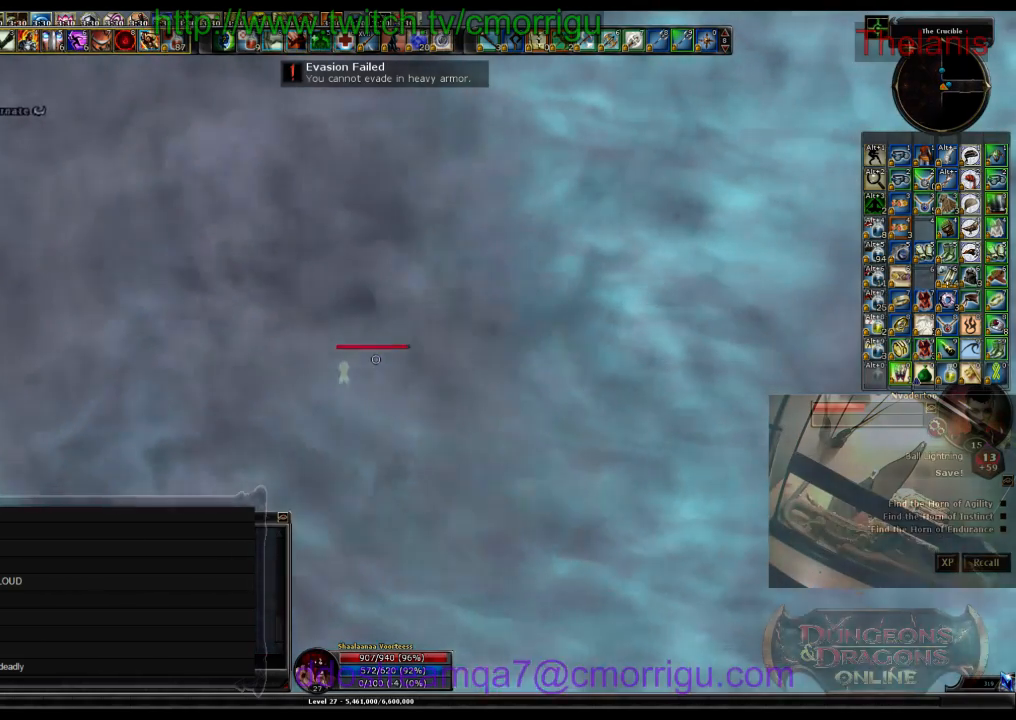
{"keys": ["w"], "events": []}
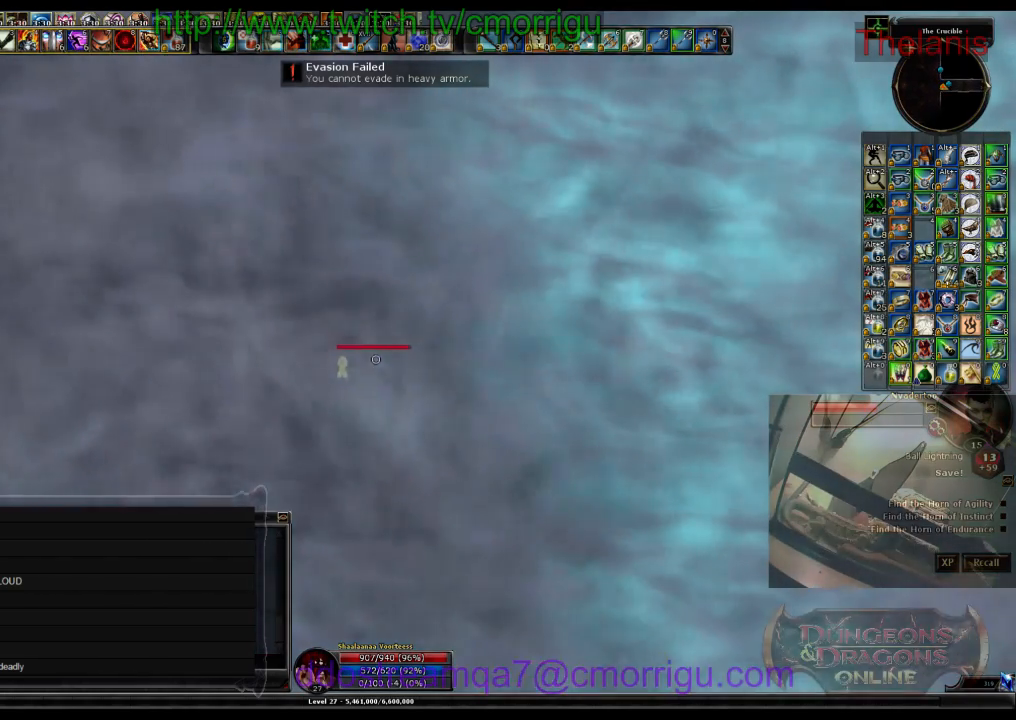
{"keys": ["w"], "events": []}
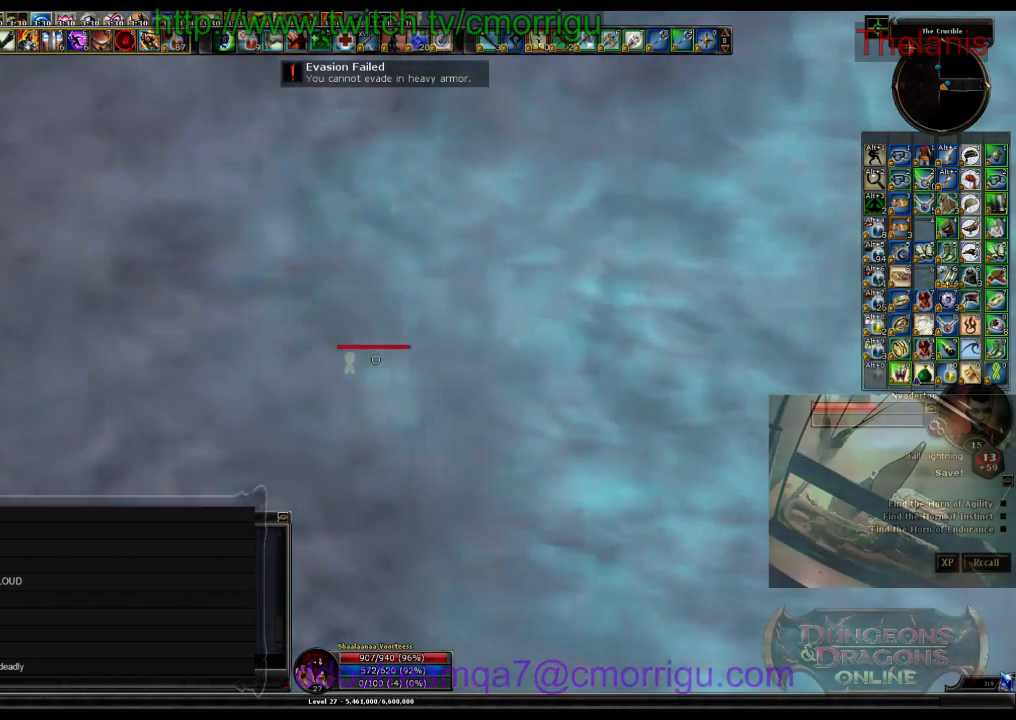
{"keys": ["w"], "events": []}
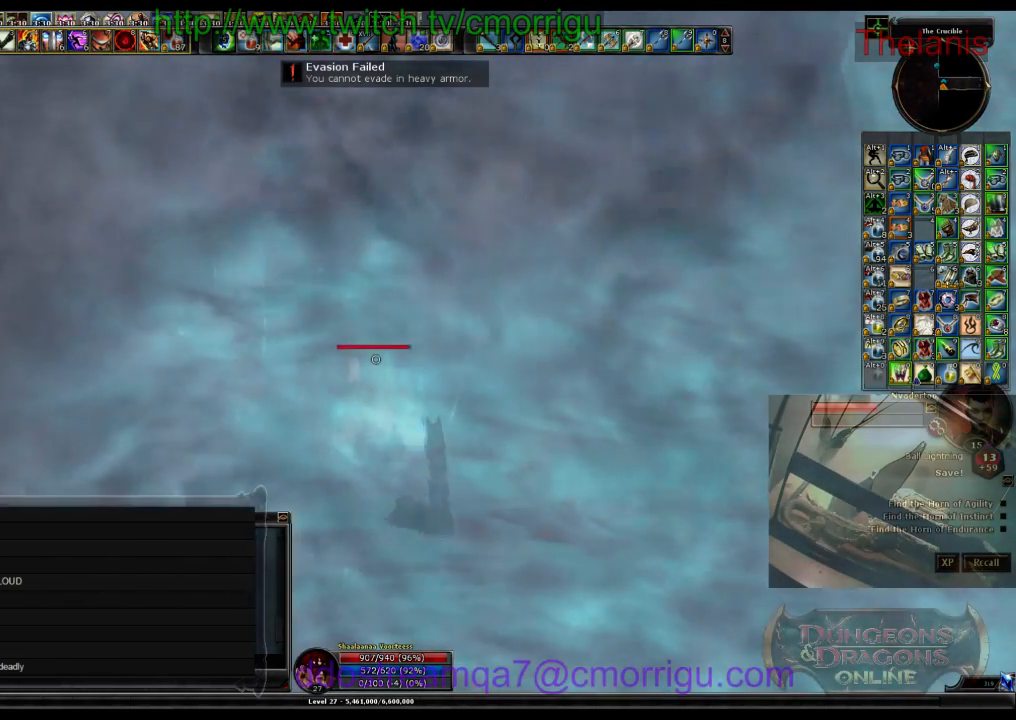
{"keys": ["w"], "events": []}
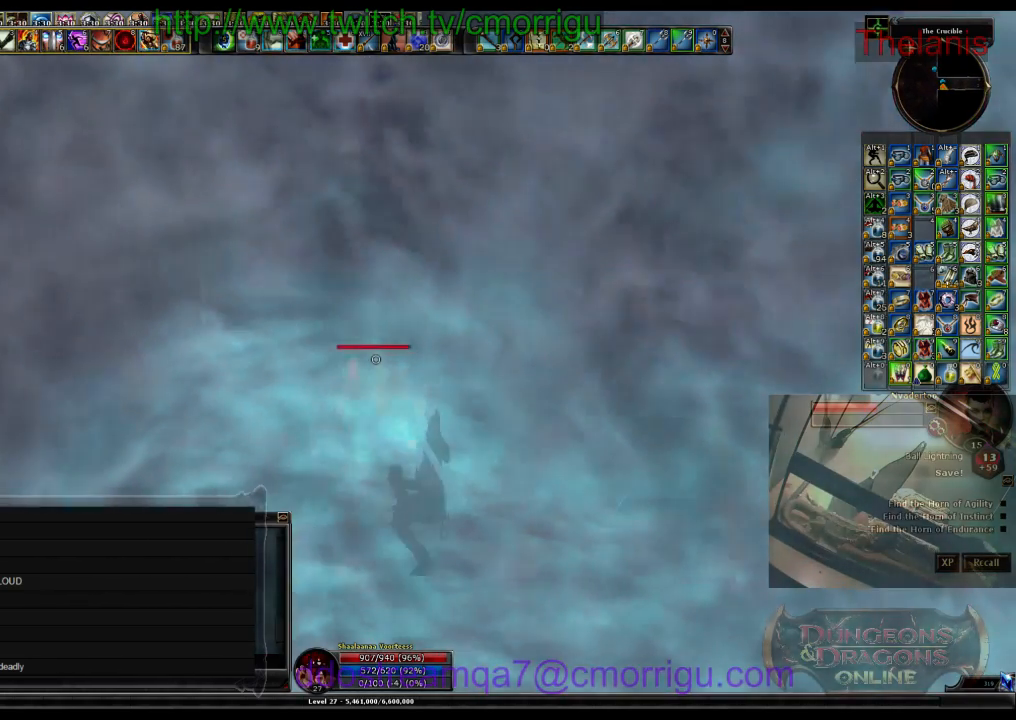
{"keys": ["w"], "events": []}
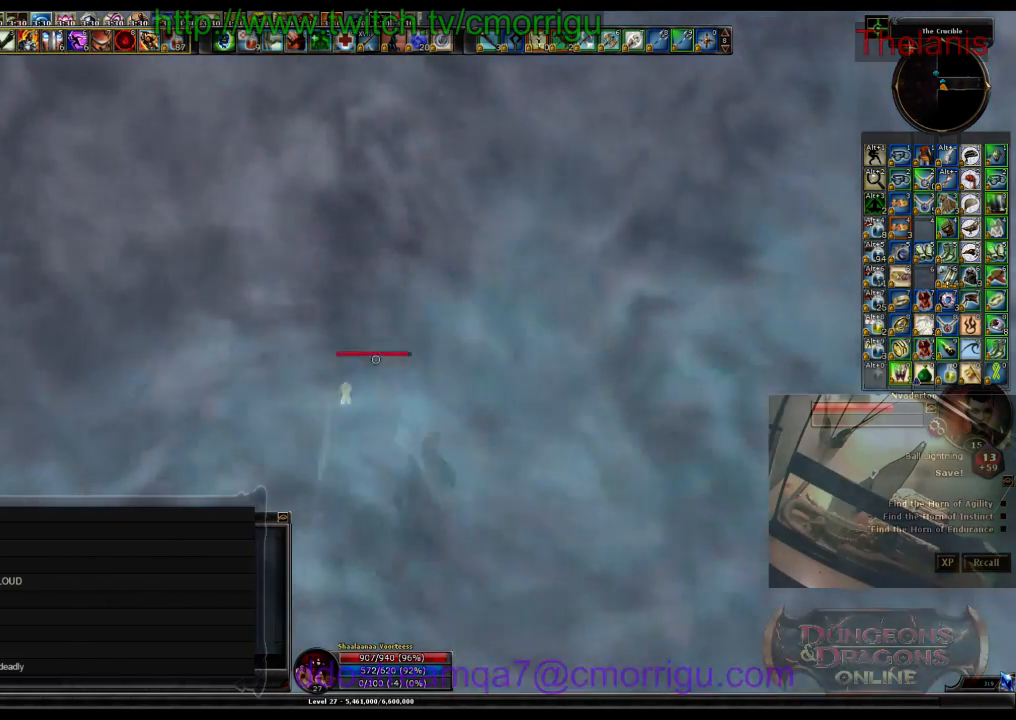
{"keys": ["w"], "events": []}
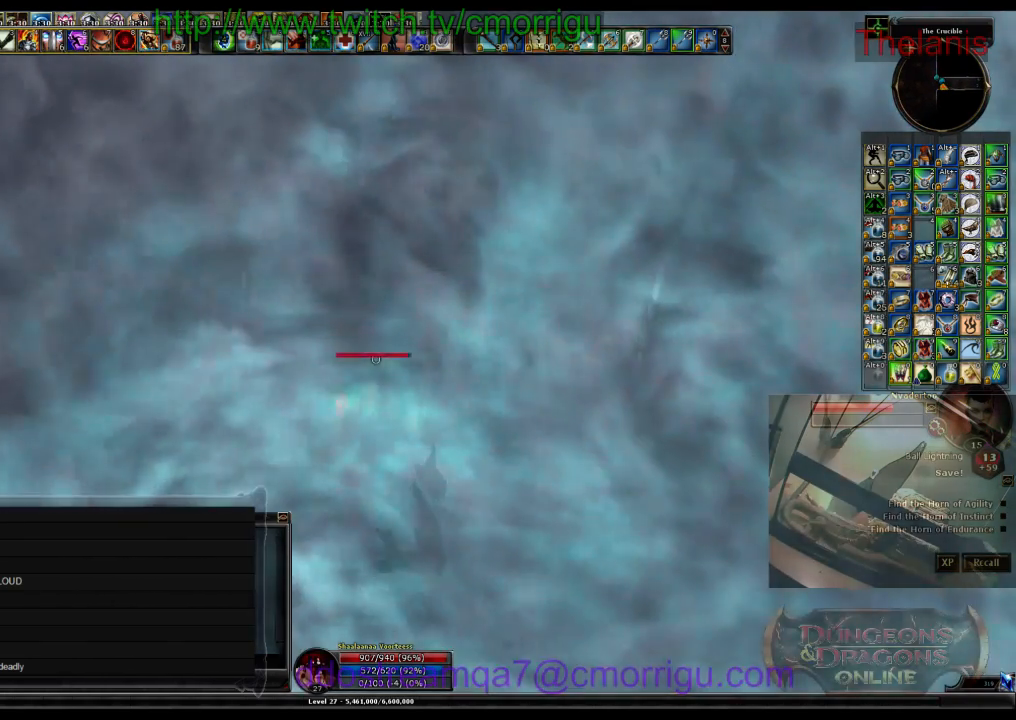
{"keys": ["a", "space", "w"], "events": [[33, "w", "up"], [200, "a", "down"], [200, "w", "down"], [267, "space", "down"]]}
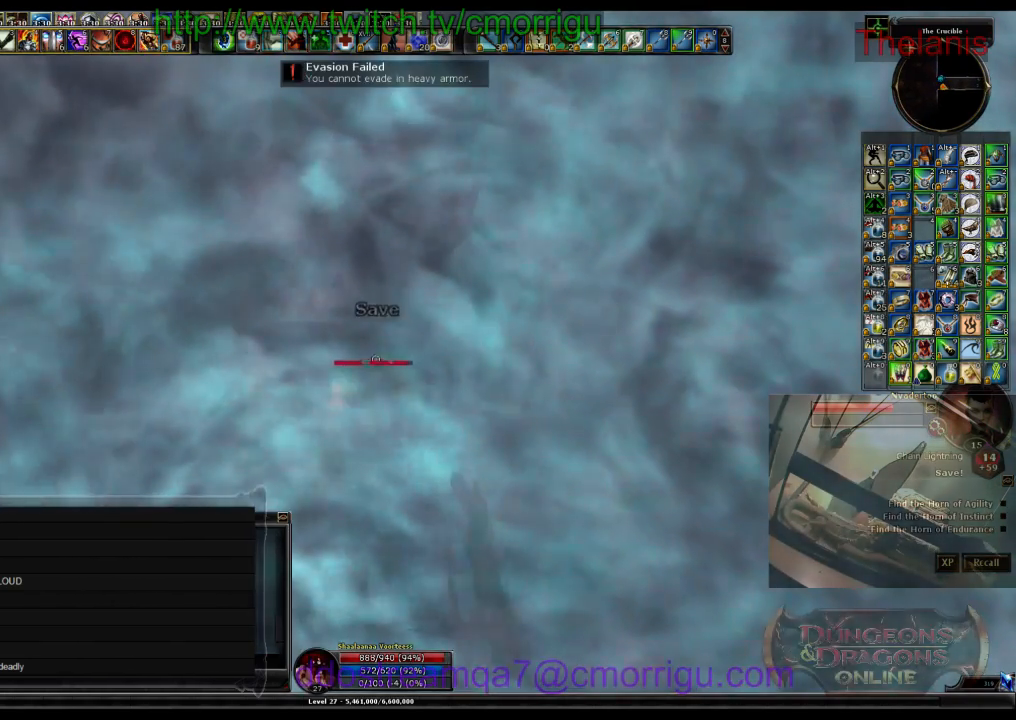
{"keys": [], "events": [[167, "space", "up"], [300, "w", "up"], [367, "a", "up"]]}
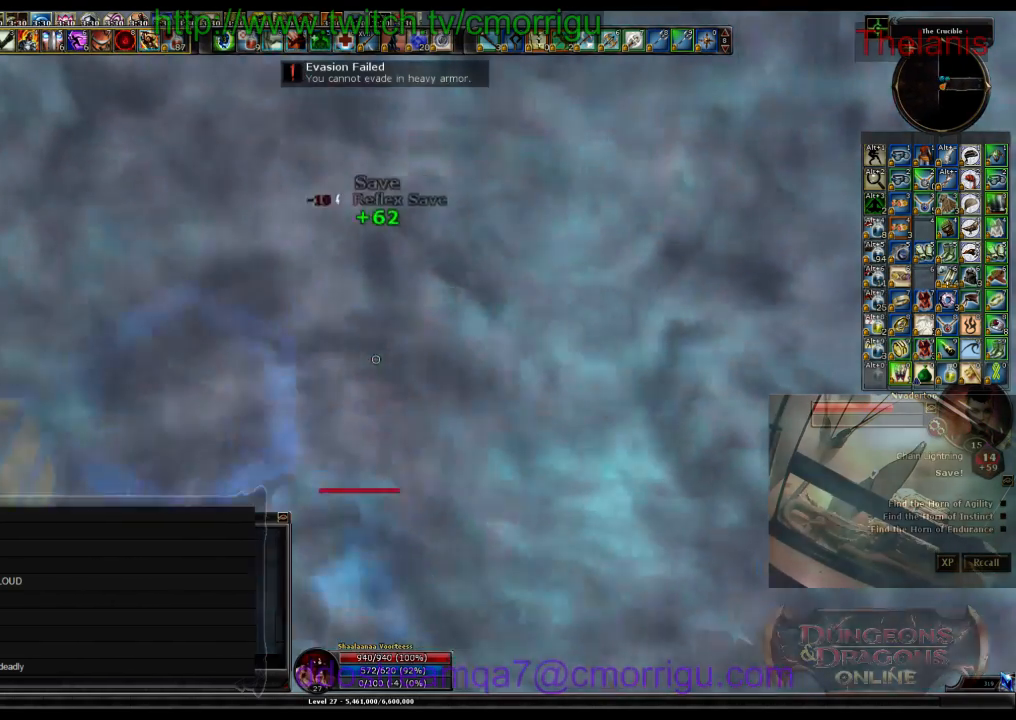
{"keys": []}
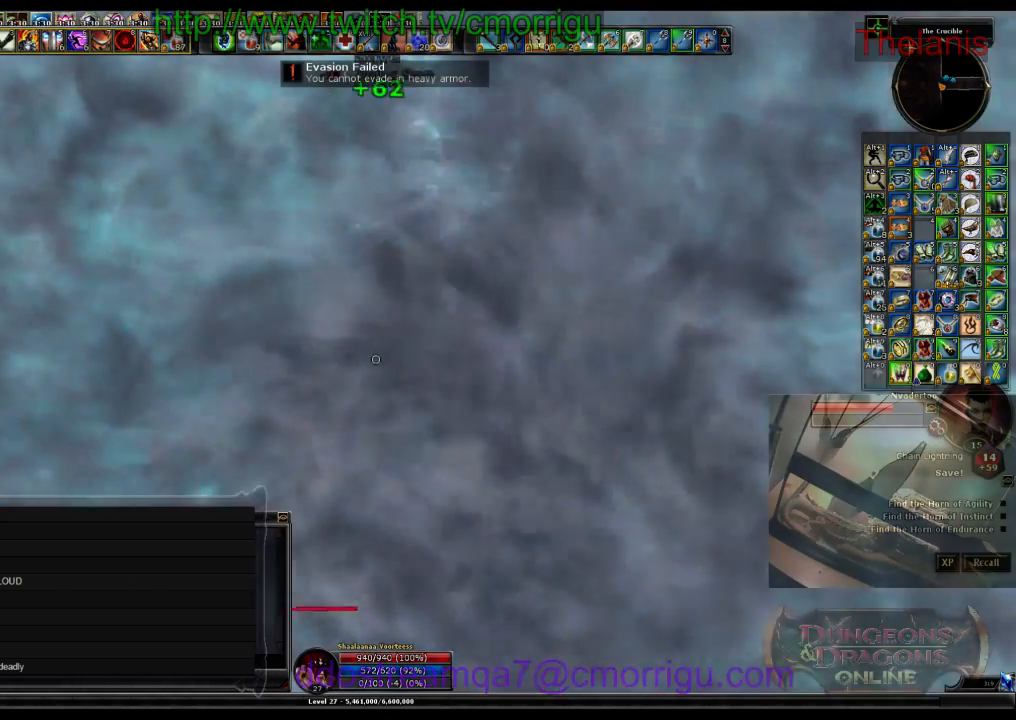
{"keys": [], "events": []}
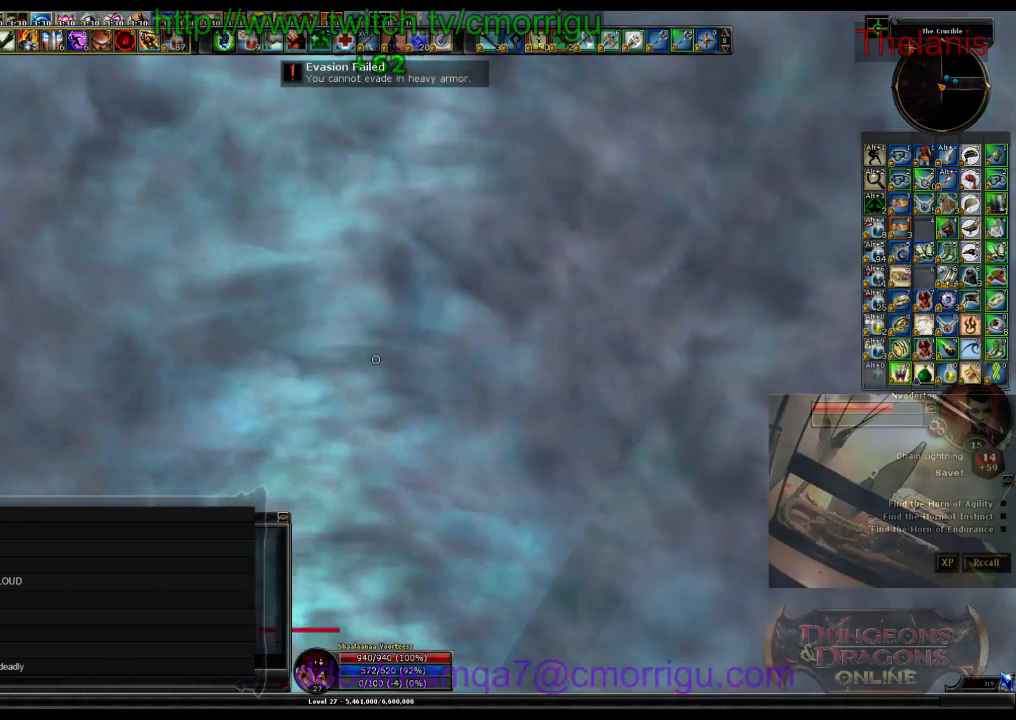
{"keys": ["a", "w"], "events": [[100, "a", "down"], [267, "w", "down"]]}